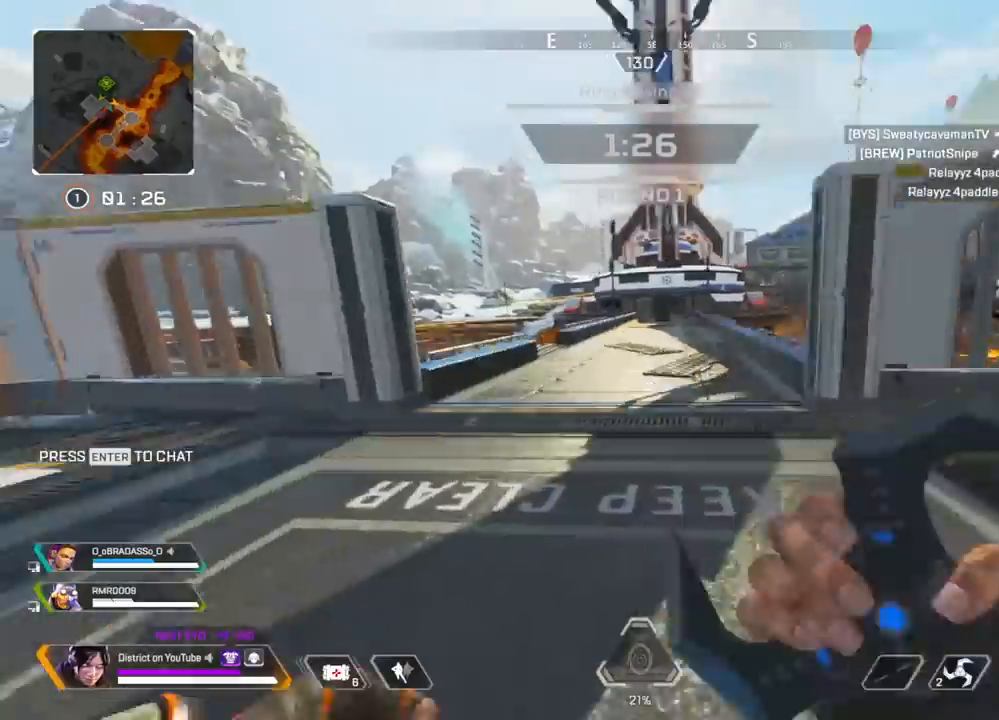
Gameplay with a controller (Xbox layout); each line is a JSON object with the inputs held at the frame after it. "events" lists button and stick changes between this image and that frame as [ms after this image, input, new state], when the widget could be followed in between.
{"buttons": [], "left_stick": "up-right", "right_stick": "center", "events": [[150, "A", "down"], [267, "A", "up"], [433, "left_stick", "up-right"]]}
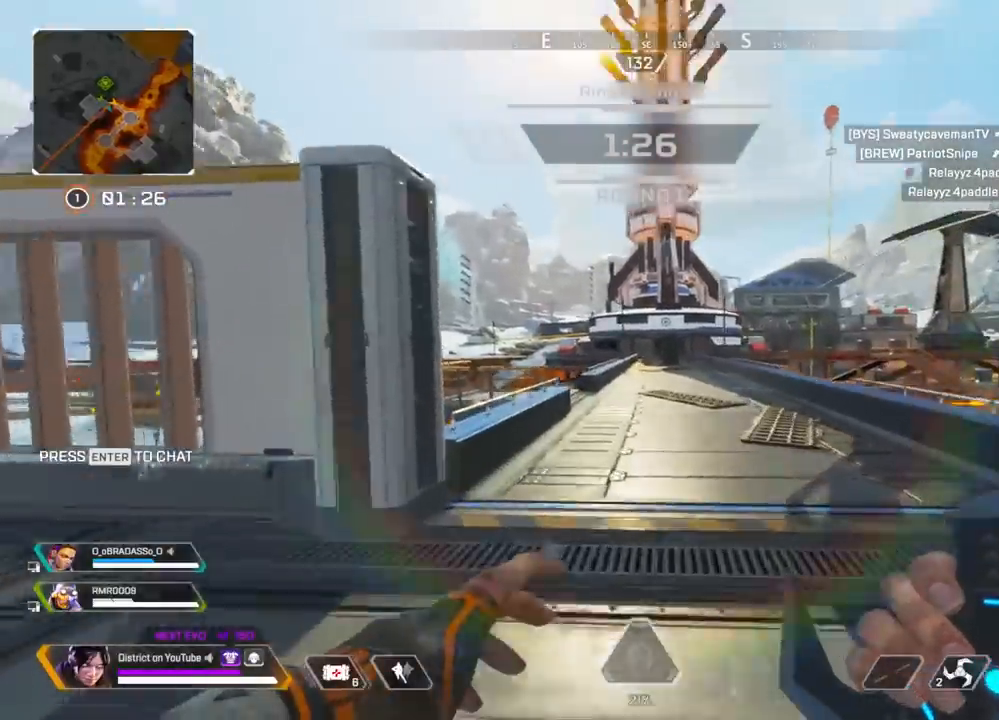
{"buttons": [], "left_stick": "up", "right_stick": "center", "events": [[50, "left_stick", "up"]]}
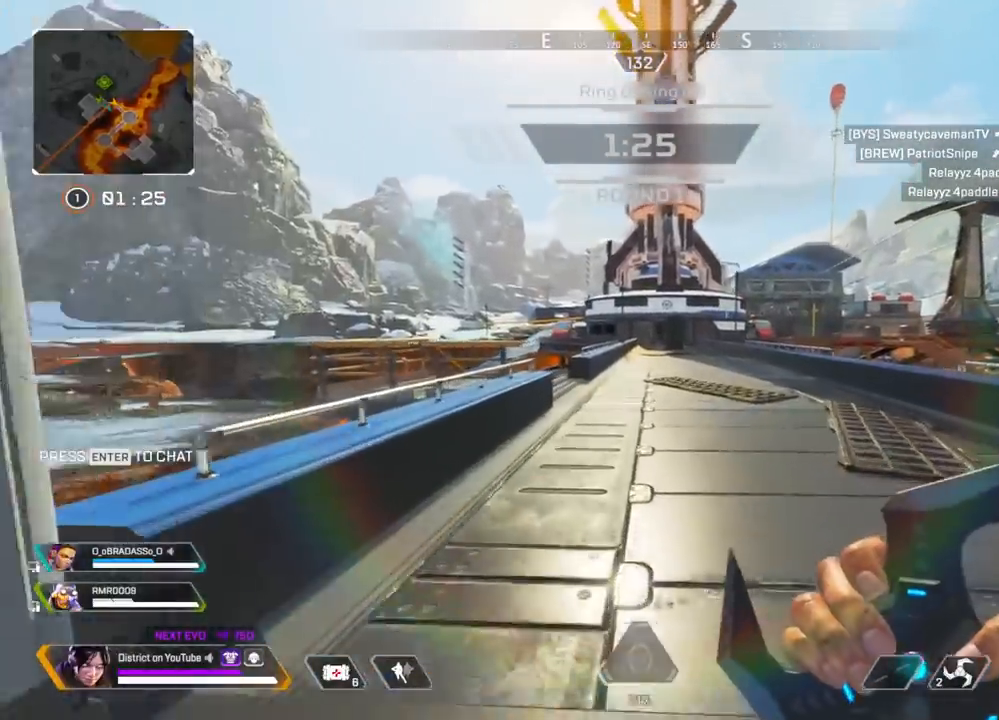
{"buttons": [], "left_stick": "up", "right_stick": "center", "events": []}
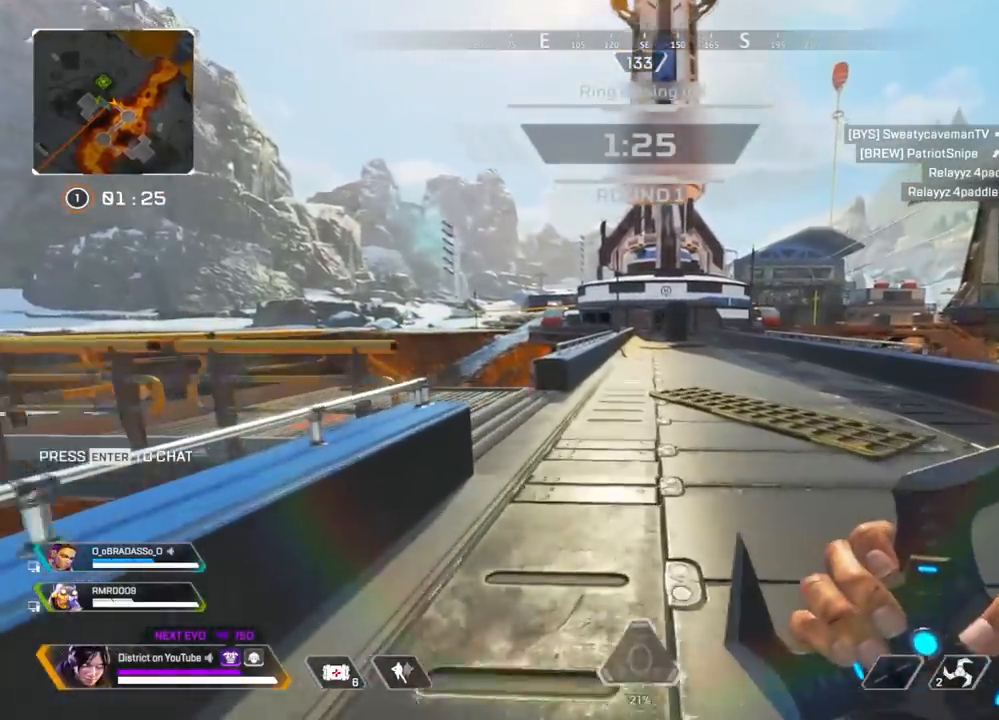
{"buttons": [], "left_stick": "down-left", "right_stick": "center", "events": [[67, "A", "down"], [117, "left_stick", "left"], [167, "A", "up"], [350, "DPAD_LEFT", "down"], [400, "left_stick", "down-left"], [467, "DPAD_LEFT", "up"]]}
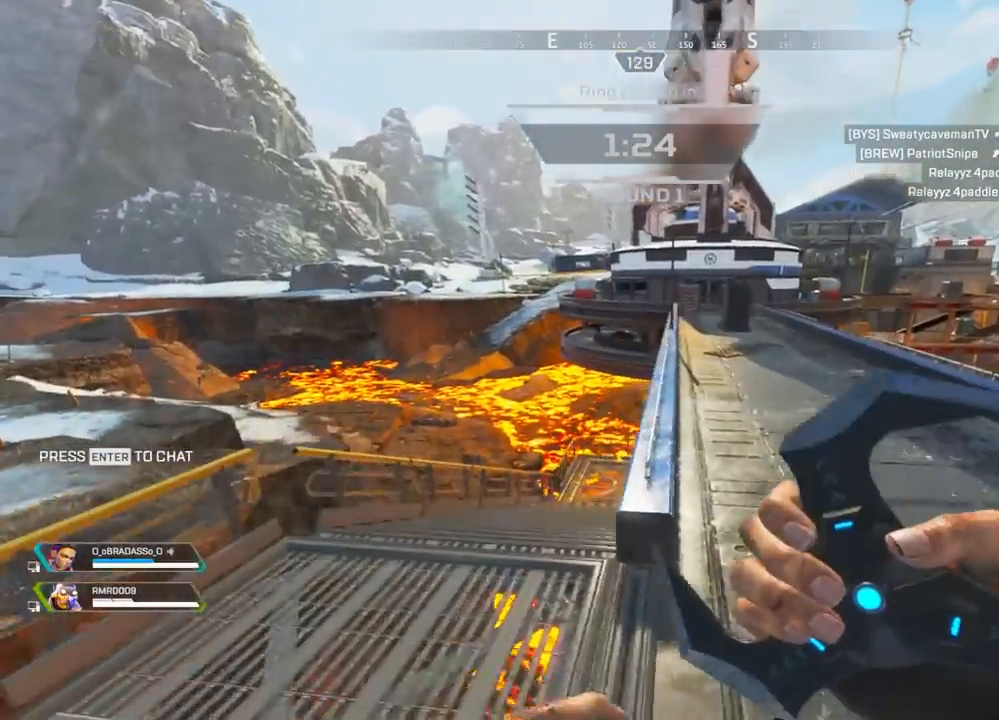
{"buttons": [], "left_stick": "up", "right_stick": "center", "events": [[67, "left_stick", "up-left"], [267, "left_stick", "up"]]}
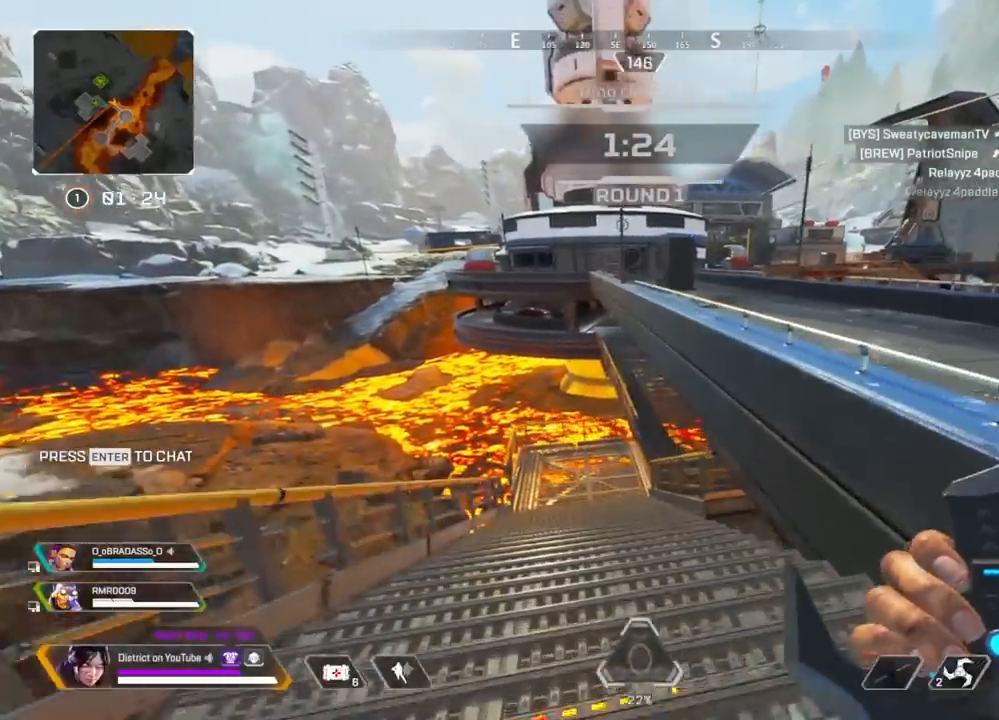
{"buttons": [], "left_stick": "up", "right_stick": "center", "events": []}
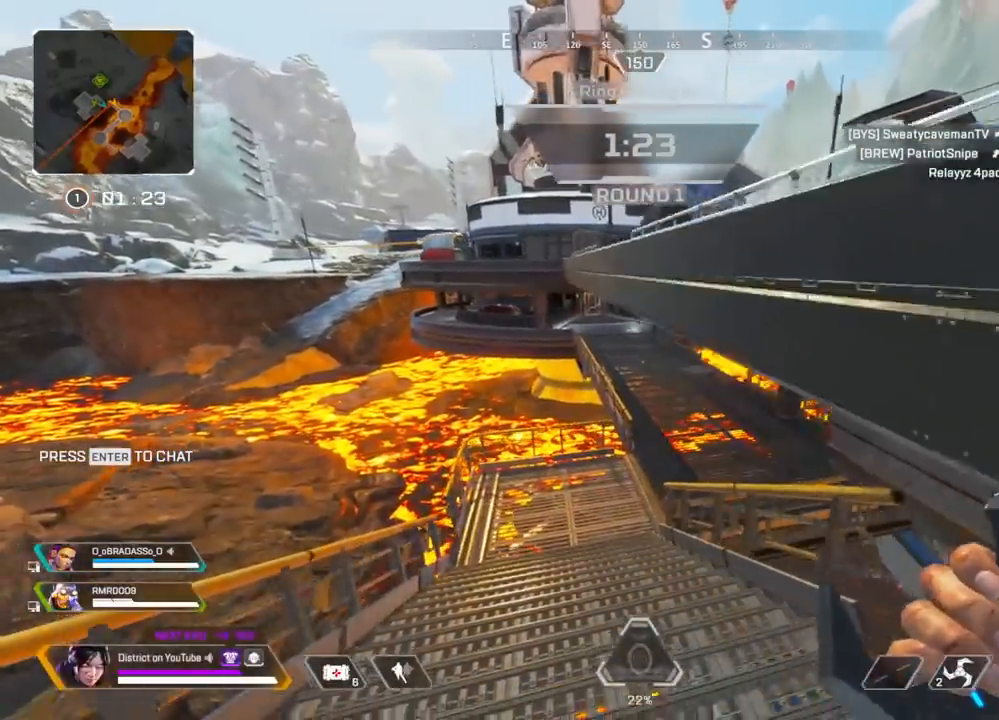
{"buttons": ["Y"], "left_stick": "up", "right_stick": "center", "events": [[217, "Y", "down"]]}
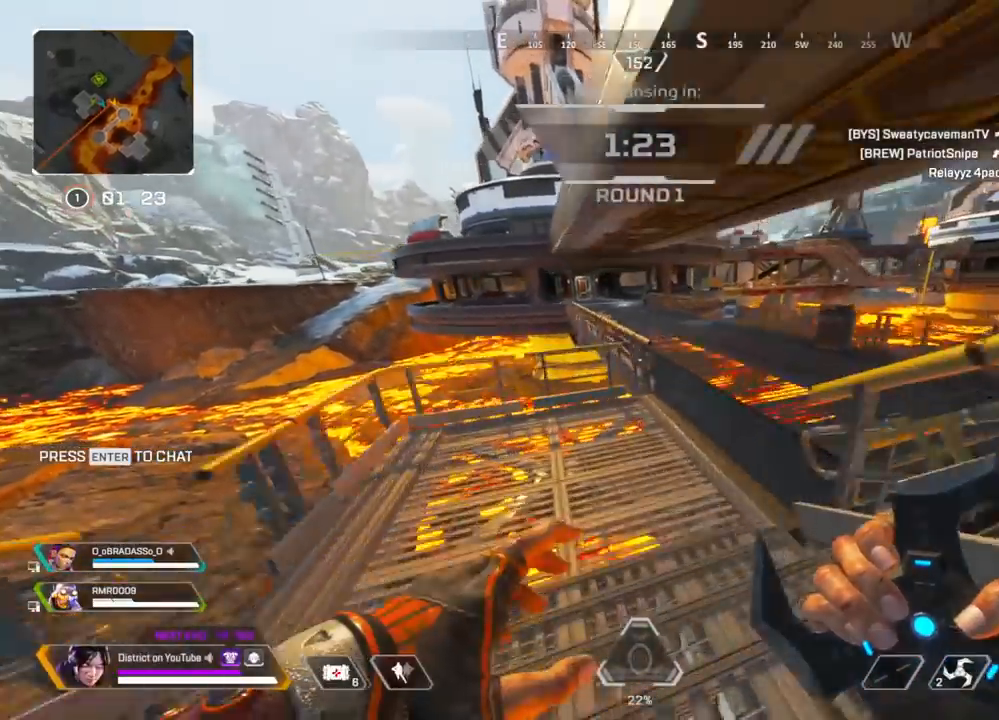
{"buttons": ["Y", "R3"], "left_stick": "right", "right_stick": "center", "events": [[150, "A", "down"], [167, "L3", "down"], [317, "A", "up"], [317, "L3", "up"], [367, "R3", "down"], [400, "left_stick", "right"]]}
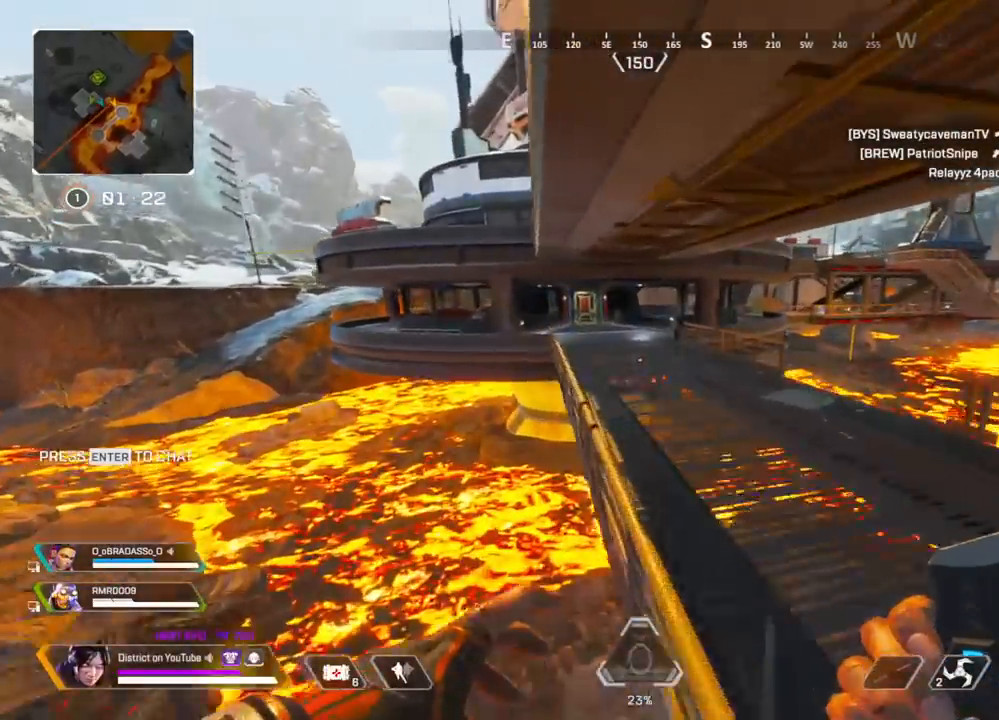
{"buttons": [], "left_stick": "up", "right_stick": "center", "events": [[117, "R3", "up"], [167, "left_stick", "up"], [217, "left_stick", "left"], [350, "Y", "up"], [433, "left_stick", "up"]]}
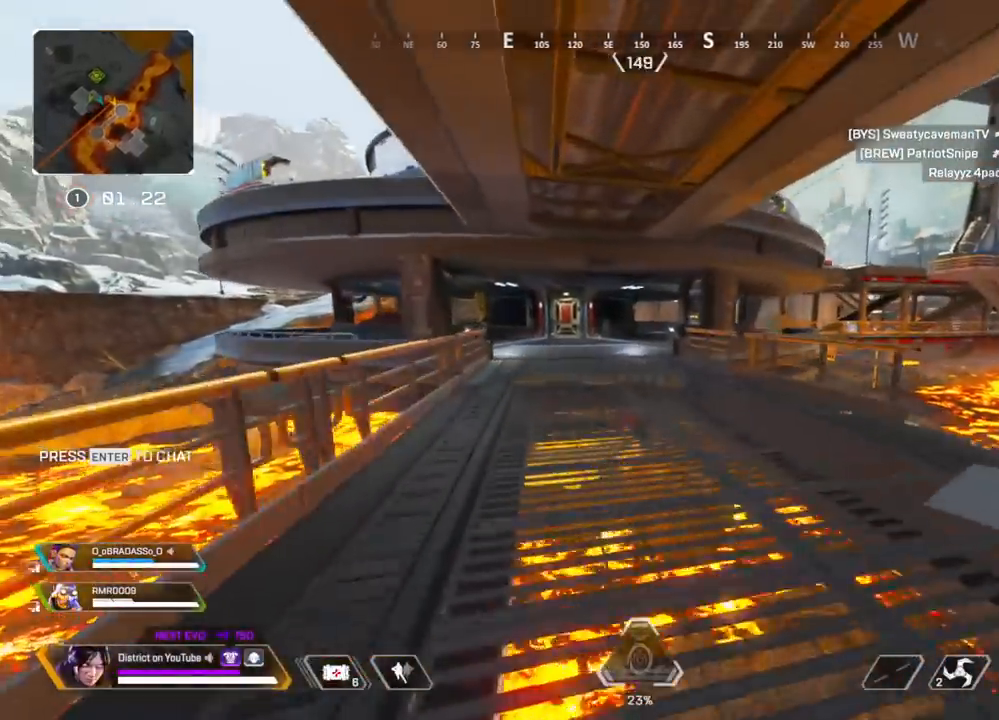
{"buttons": ["A"], "left_stick": "up", "right_stick": "center", "events": [[433, "A", "down"]]}
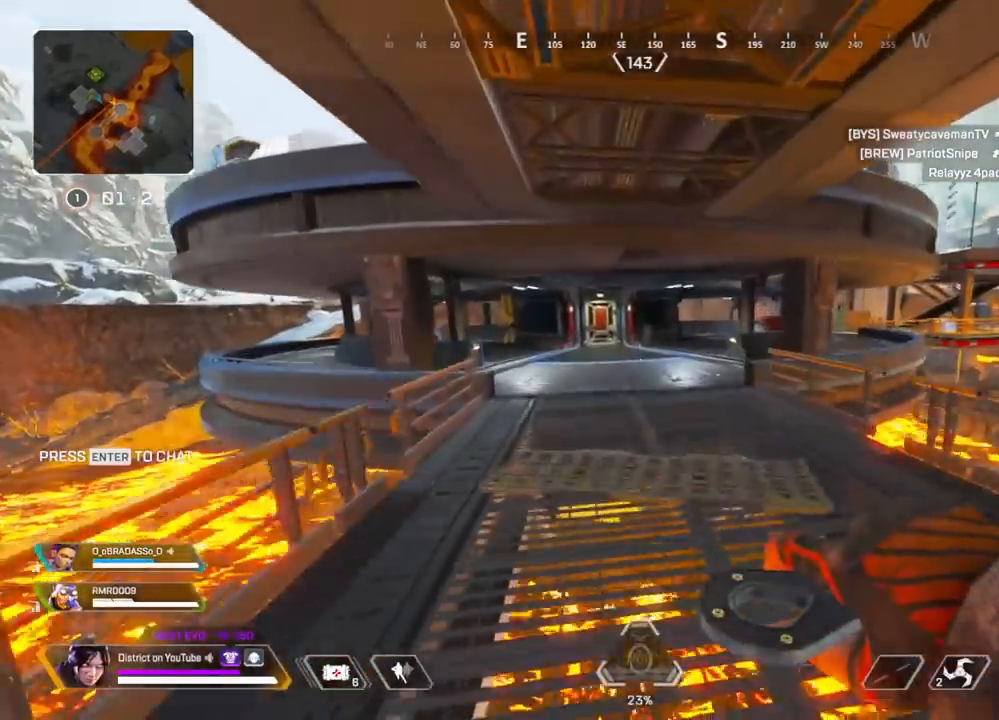
{"buttons": [], "left_stick": "up", "right_stick": "center", "events": [[33, "left_stick", "left"], [50, "A", "up"], [133, "DPAD_LEFT", "down"], [150, "left_stick", "up-left"], [233, "DPAD_LEFT", "up"], [250, "left_stick", "up-right"], [333, "DPAD_LEFT", "down"], [417, "DPAD_LEFT", "up"], [417, "left_stick", "up"]]}
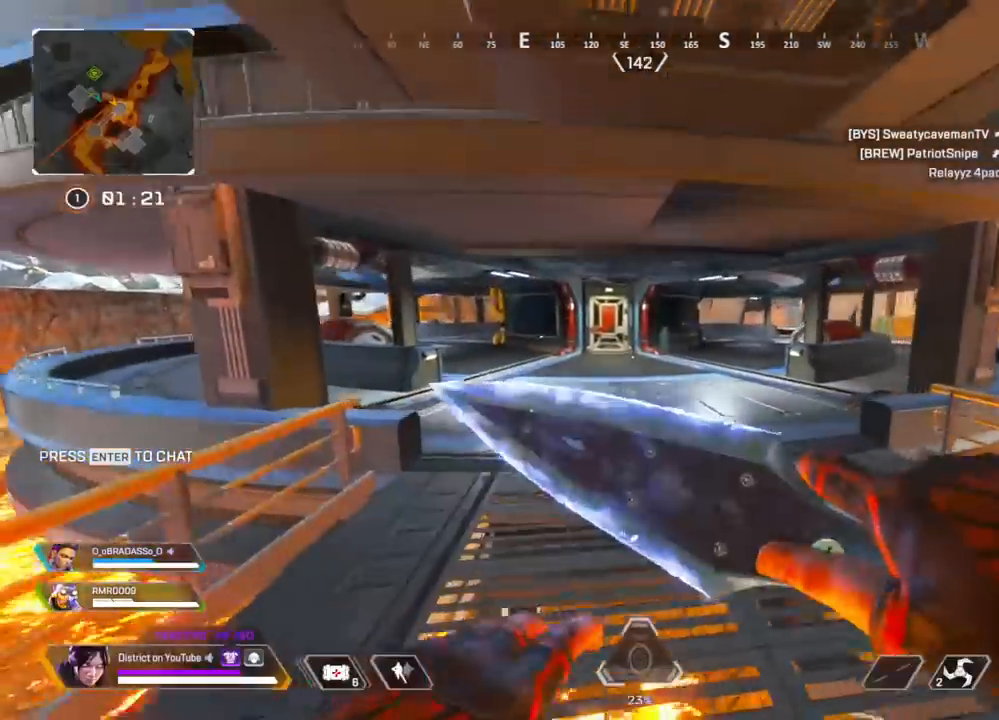
{"buttons": [], "left_stick": "up", "right_stick": "center", "events": [[133, "left_stick", "up-left"], [417, "left_stick", "up"]]}
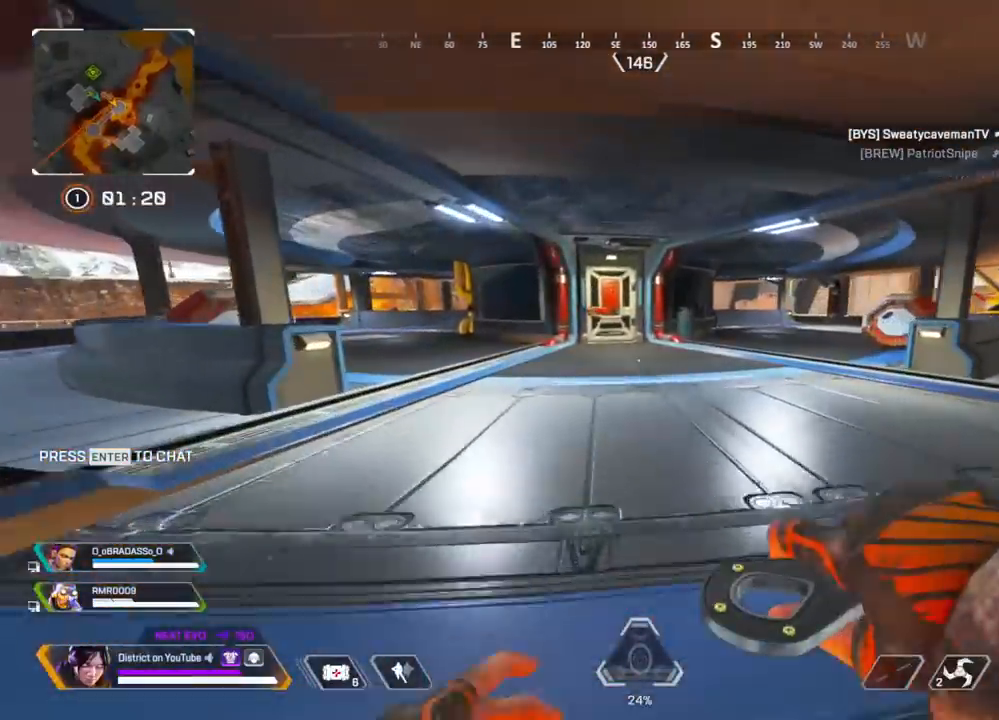
{"buttons": ["A", "Y", "L3"], "left_stick": "up", "right_stick": "left", "events": [[83, "R3", "down"], [183, "Y", "down"], [267, "R3", "up"], [450, "L3", "down"], [467, "A", "down"], [483, "right_stick", "left"]]}
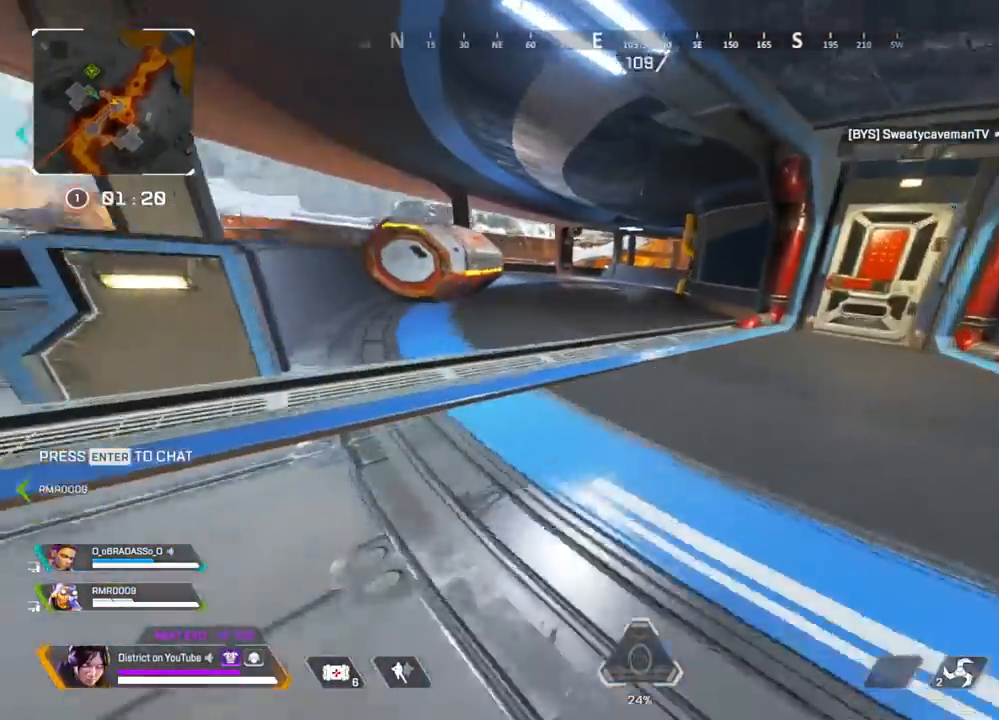
{"buttons": ["R3"], "left_stick": "up", "right_stick": "center", "events": [[150, "right_stick", "center"], [183, "A", "up"], [200, "R3", "down"], [233, "L3", "up"], [267, "Y", "up"], [367, "R3", "up"], [483, "R3", "down"]]}
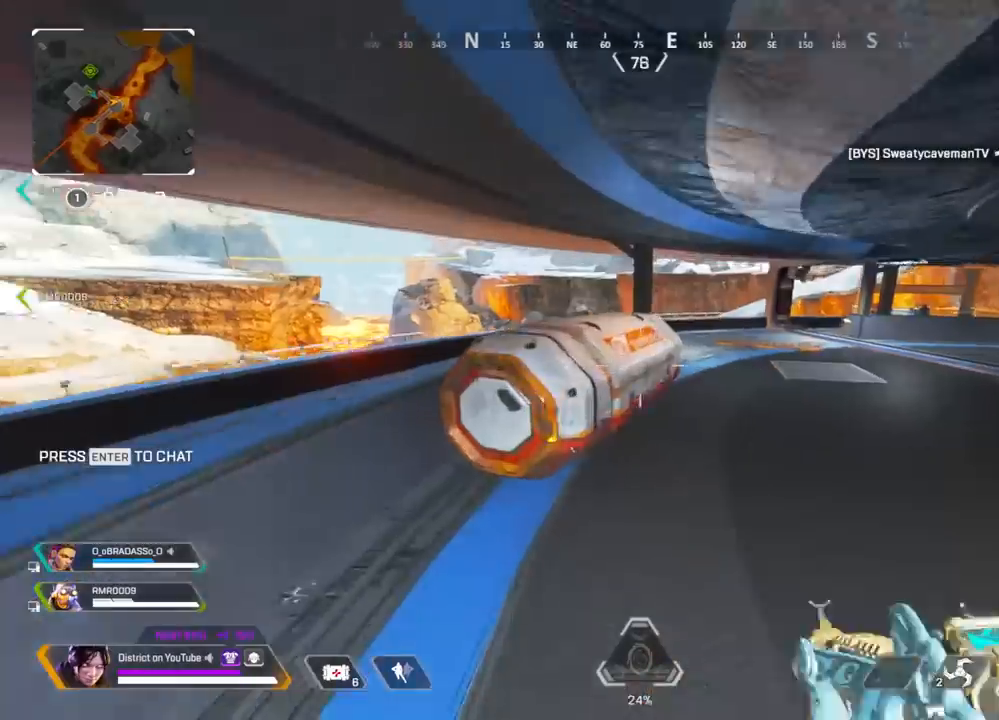
{"buttons": [], "left_stick": "up-right", "right_stick": "left", "events": [[167, "X", "down"], [250, "R3", "up"], [300, "X", "up"], [350, "left_stick", "up-right"], [433, "right_stick", "left"]]}
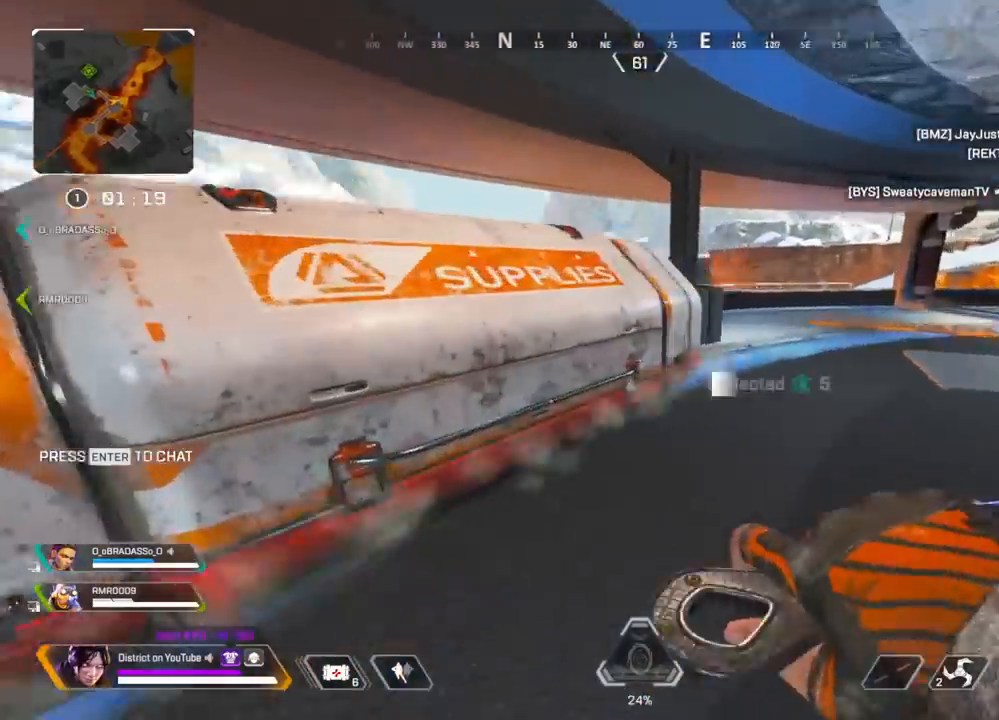
{"buttons": [], "left_stick": "up-left", "right_stick": "center", "events": [[67, "left_stick", "down-right"], [200, "right_stick", "center"], [250, "left_stick", "right"], [417, "left_stick", "up"], [500, "left_stick", "up-left"]]}
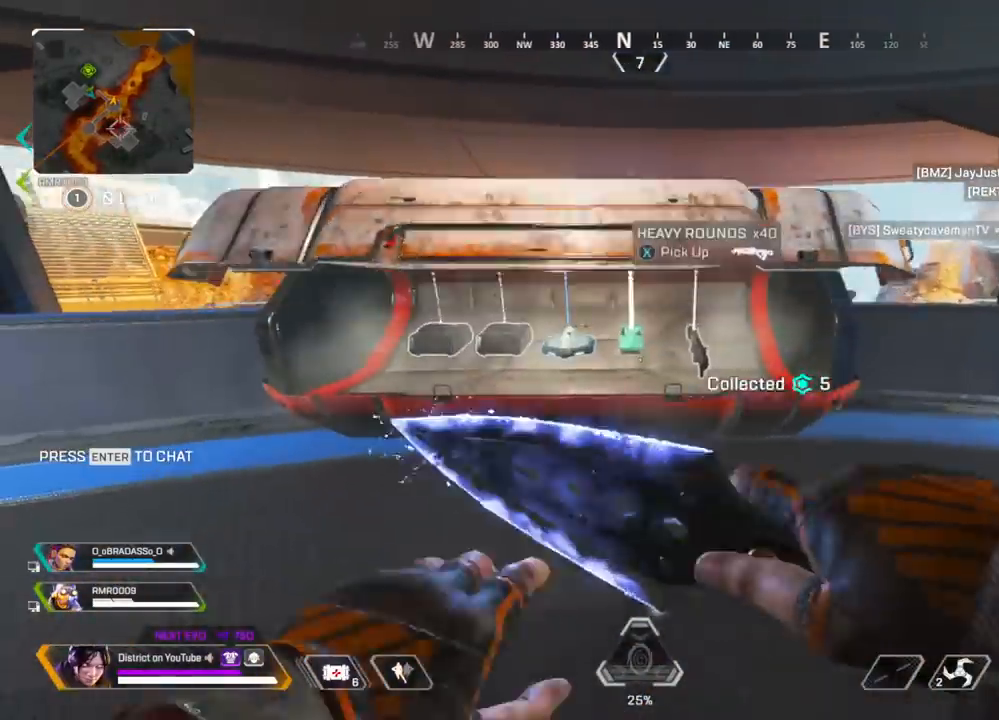
{"buttons": ["X"], "left_stick": "left", "right_stick": "center", "events": [[183, "left_stick", "up-right"], [200, "X", "down"], [300, "X", "up"], [333, "left_stick", "up-left"], [417, "left_stick", "left"], [433, "X", "down"]]}
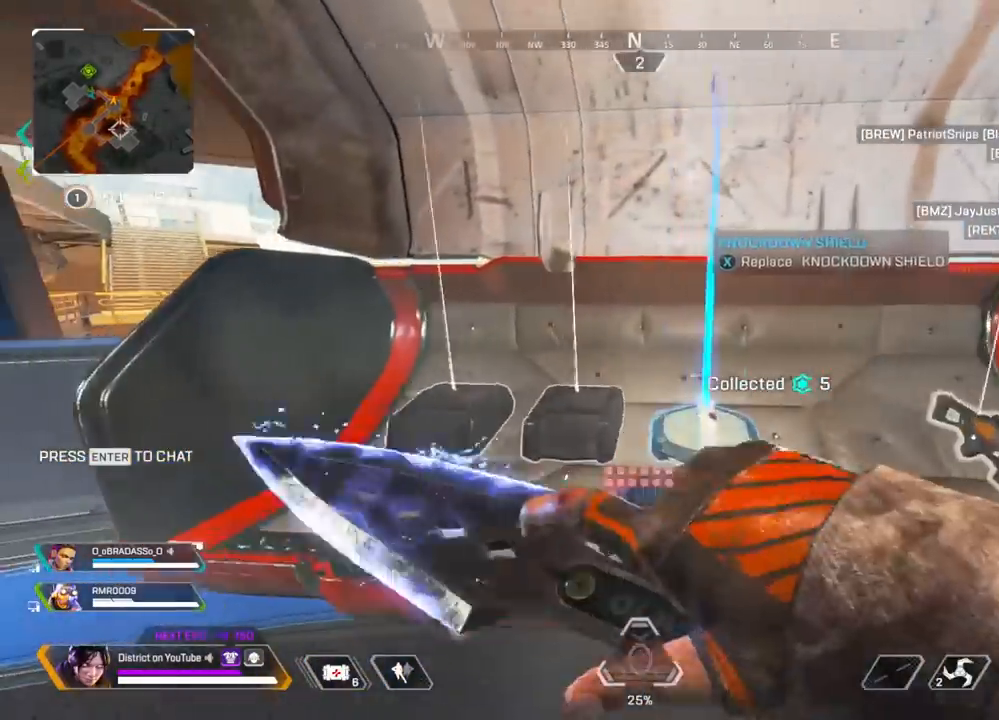
{"buttons": ["R3"], "left_stick": "up", "right_stick": "left", "events": [[33, "X", "up"], [33, "left_stick", "down-left"], [133, "X", "down"], [183, "right_stick", "left"], [217, "X", "up"], [283, "left_stick", "up-left"], [350, "left_stick", "up"], [467, "R3", "down"]]}
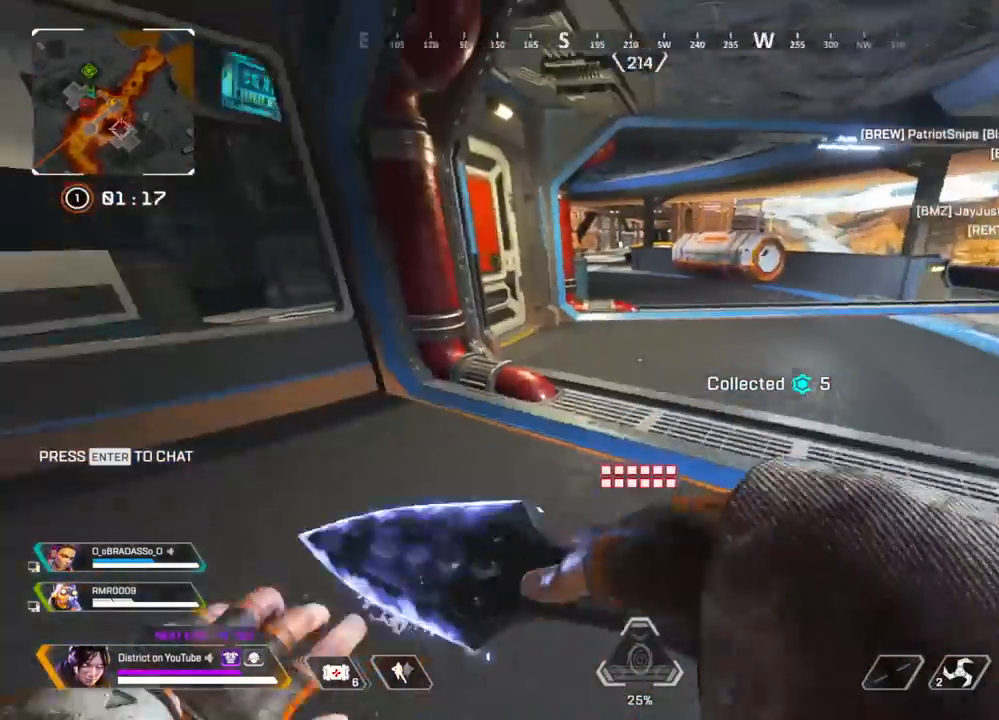
{"buttons": ["X", "Y", "L3"], "left_stick": "up-right", "right_stick": "left", "events": [[83, "right_stick", "center"], [100, "Y", "down"], [133, "R3", "up"], [300, "left_stick", "up-right"], [450, "L3", "down"], [483, "right_stick", "left"], [500, "X", "down"]]}
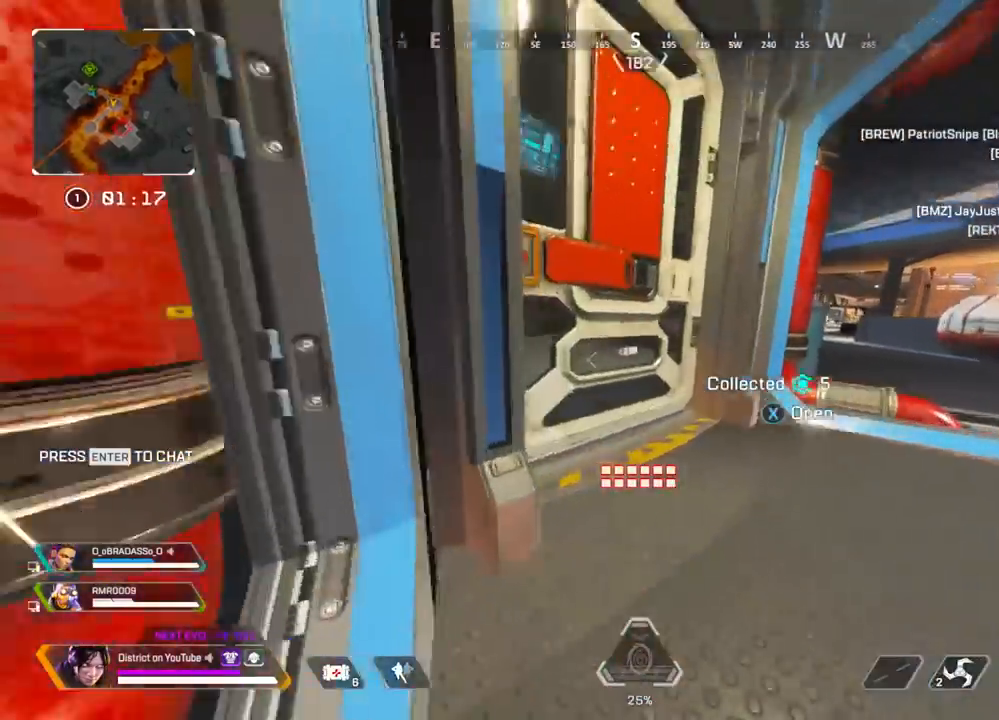
{"buttons": [], "left_stick": "up-left", "right_stick": "center", "events": [[33, "left_stick", "up"], [133, "L3", "up"], [133, "X", "up"], [150, "Y", "up"], [183, "R3", "down"], [200, "left_stick", "up-left"], [200, "right_stick", "center"], [500, "R3", "up"]]}
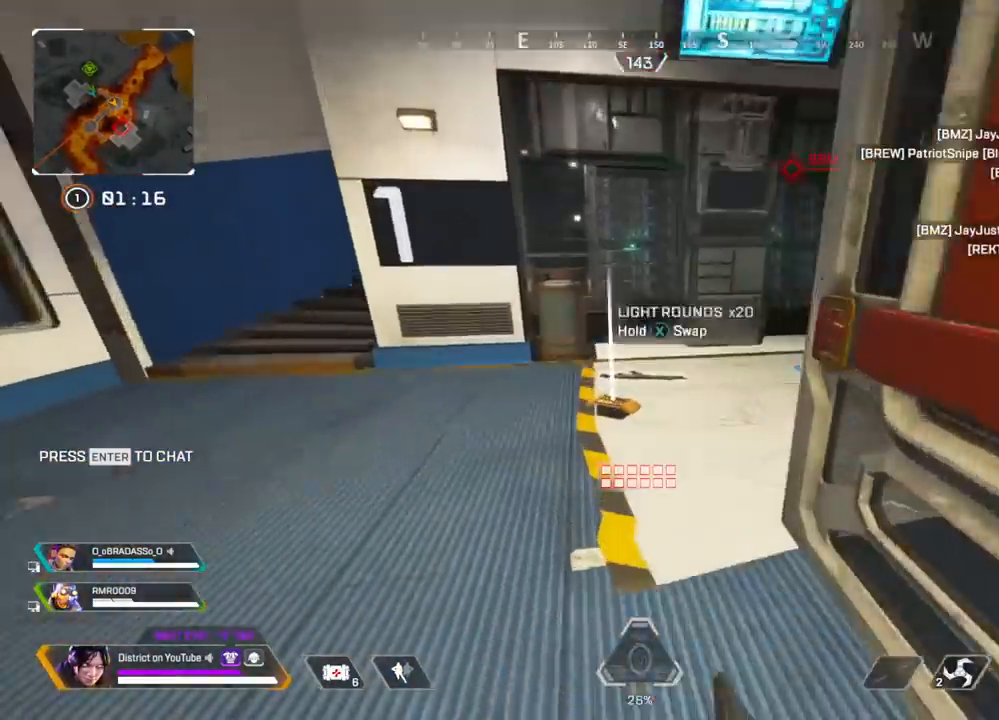
{"buttons": ["X"], "left_stick": "up", "right_stick": "center", "events": [[117, "X", "down"], [217, "X", "up"], [217, "left_stick", "up"], [267, "right_stick", "right"], [433, "right_stick", "center"], [450, "X", "down"]]}
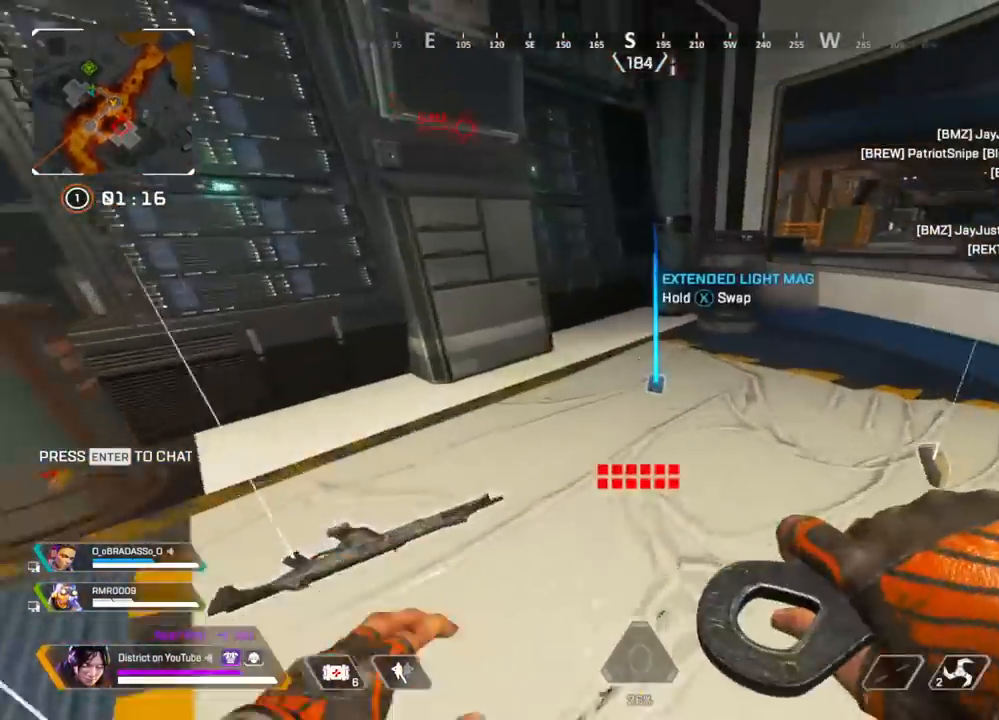
{"buttons": [], "left_stick": "up-left", "right_stick": "up-right", "events": [[83, "X", "up"], [100, "right_stick", "left"], [117, "left_stick", "down-left"], [250, "left_stick", "up-left"], [367, "right_stick", "up-left"], [383, "DPAD_LEFT", "down"], [483, "DPAD_LEFT", "up"], [483, "right_stick", "up-right"]]}
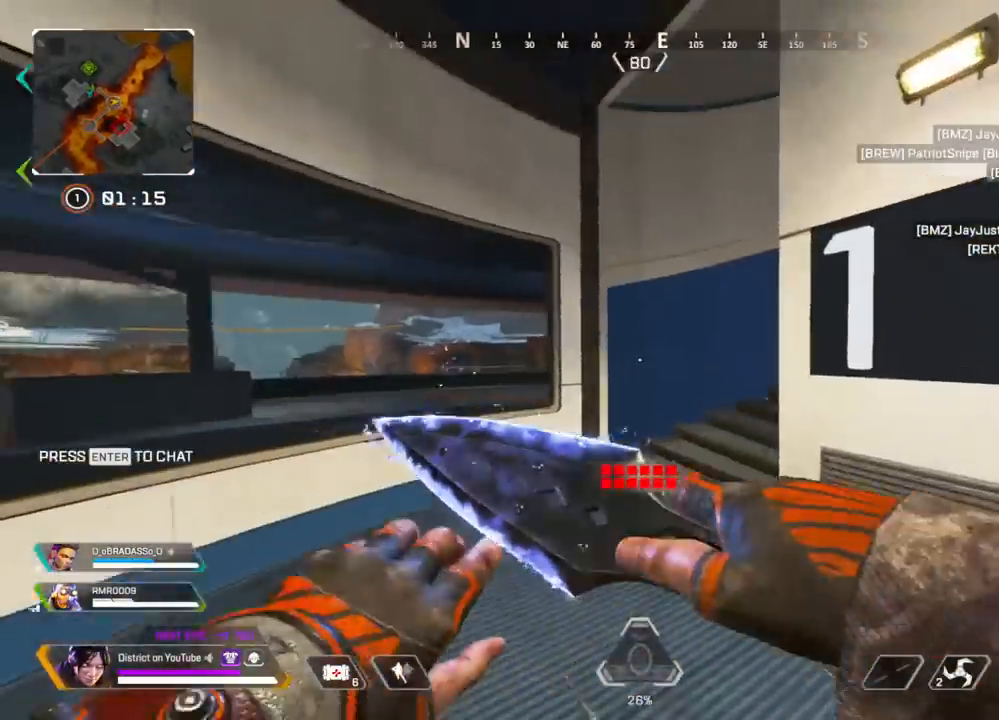
{"buttons": ["A", "L3"], "left_stick": "up-left", "right_stick": "center", "events": [[33, "right_stick", "right"], [267, "right_stick", "center"], [417, "A", "down"], [450, "L3", "down"]]}
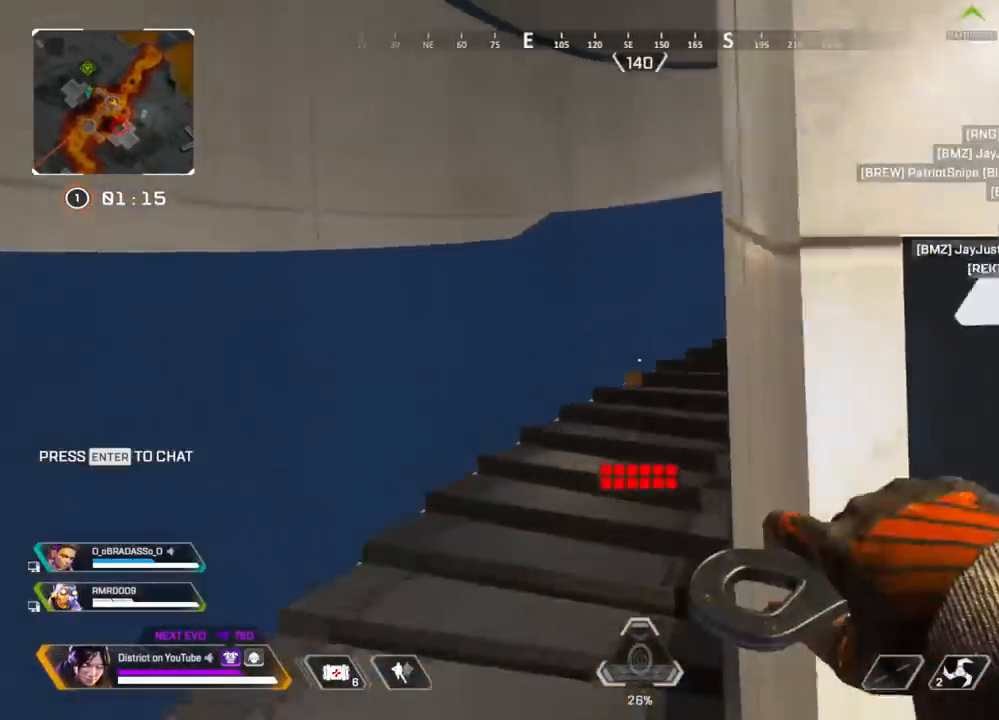
{"buttons": [], "left_stick": "up-left", "right_stick": "center", "events": [[67, "A", "up"], [83, "L3", "up"], [83, "left_stick", "up"], [117, "DPAD_LEFT", "down"], [217, "DPAD_LEFT", "up"], [233, "left_stick", "right"], [367, "left_stick", "up"], [483, "left_stick", "up-left"]]}
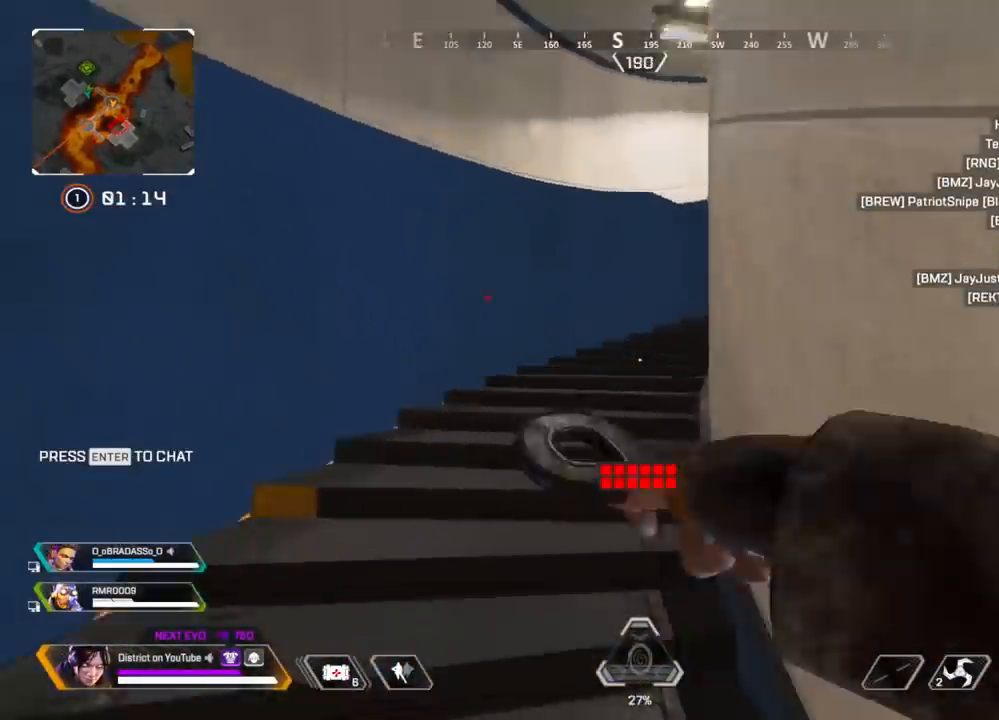
{"buttons": ["DPAD_LEFT"], "left_stick": "up-left", "right_stick": "center", "events": [[383, "DPAD_LEFT", "down"]]}
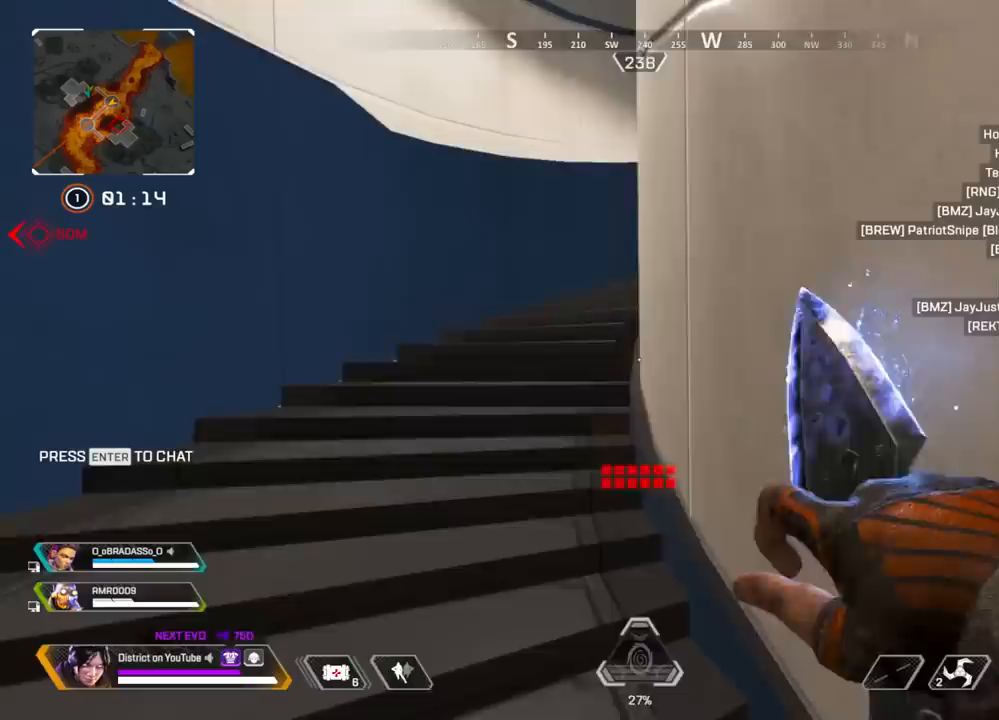
{"buttons": [], "left_stick": "up-left", "right_stick": "center", "events": [[17, "DPAD_LEFT", "up"]]}
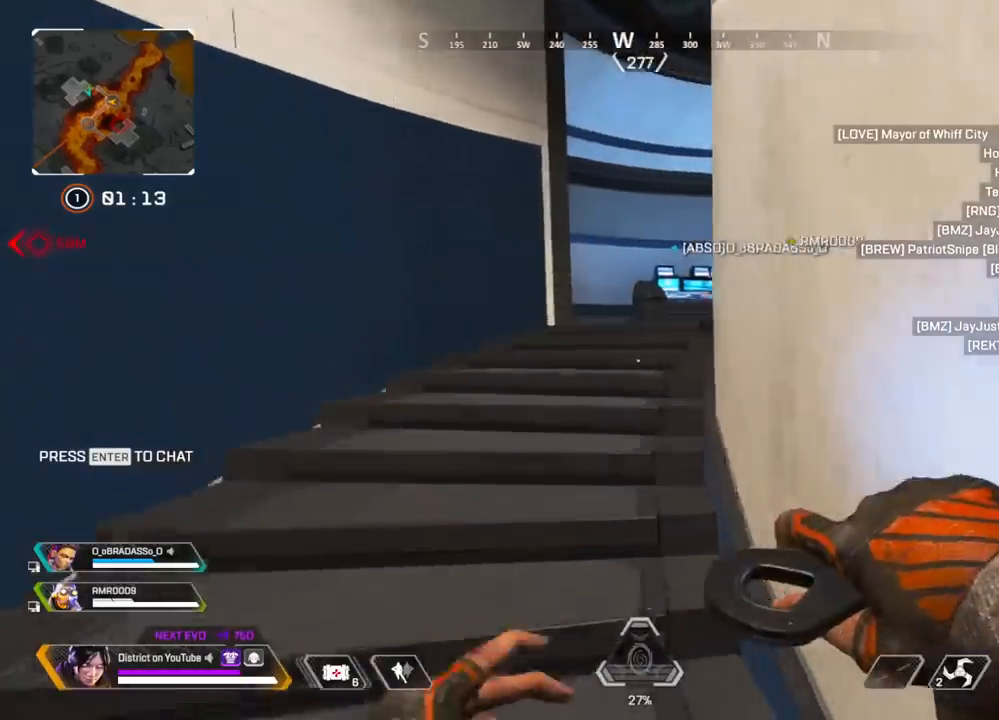
{"buttons": ["Y"], "left_stick": "up", "right_stick": "center", "events": [[83, "left_stick", "up"], [183, "R3", "down"], [267, "Y", "down"], [317, "R3", "up"]]}
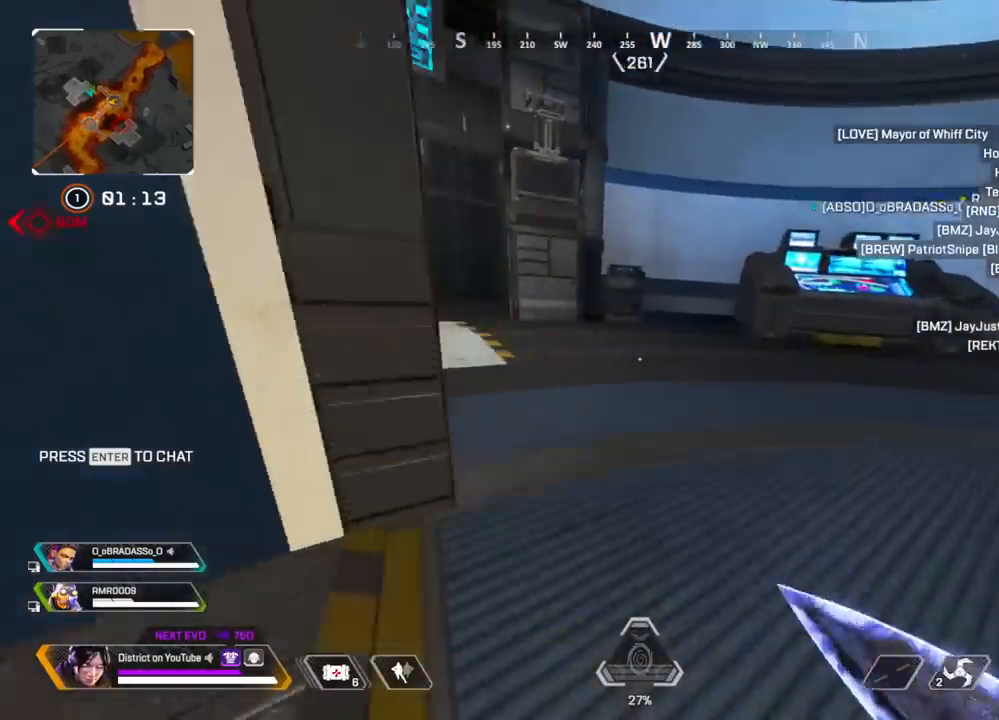
{"buttons": ["R3"], "left_stick": "left", "right_stick": "center", "events": [[33, "right_stick", "left"], [50, "A", "down"], [67, "L3", "down"], [350, "R3", "down"], [367, "left_stick", "up-left"], [417, "A", "up"], [417, "right_stick", "center"], [433, "L3", "up"], [450, "Y", "up"], [500, "left_stick", "left"]]}
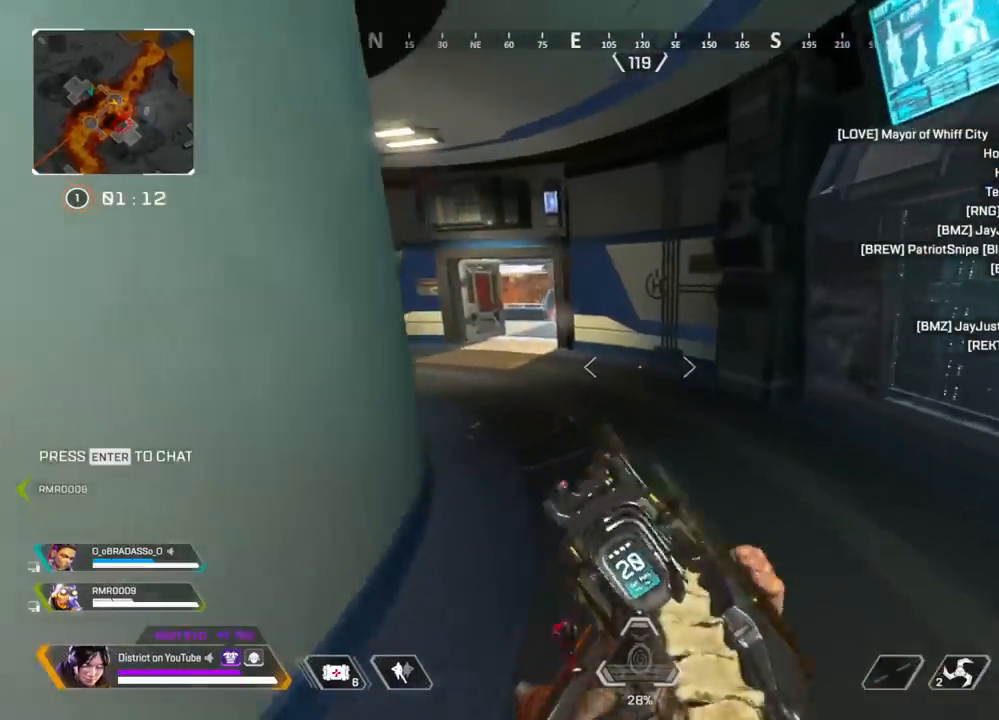
{"buttons": [], "left_stick": "up", "right_stick": "center", "events": [[133, "right_stick", "left"], [217, "R3", "up"], [233, "left_stick", "up"], [317, "right_stick", "center"]]}
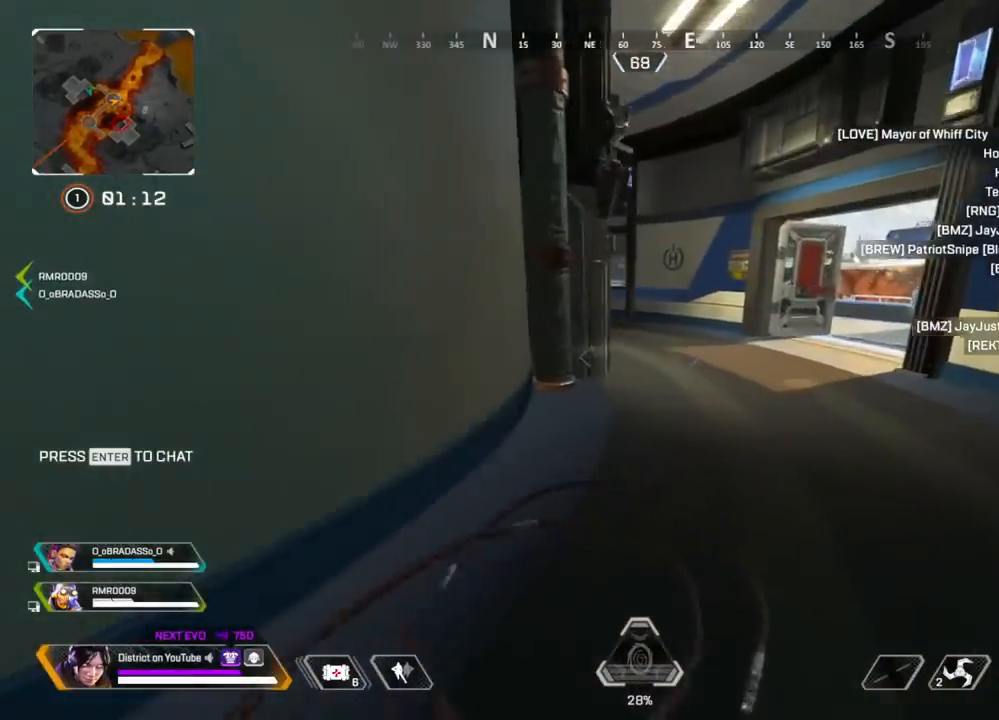
{"buttons": ["DPAD_LEFT"], "left_stick": "up-left", "right_stick": "right", "events": [[117, "right_stick", "right"], [233, "left_stick", "up-left"], [500, "DPAD_LEFT", "down"]]}
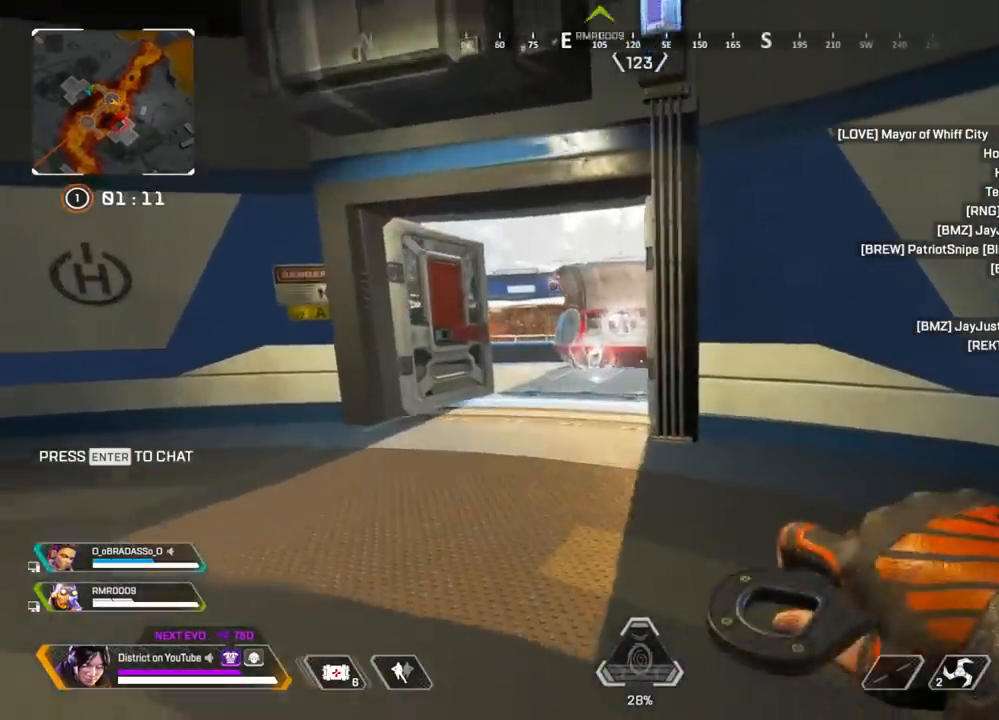
{"buttons": [], "left_stick": "up-left", "right_stick": "right", "events": [[117, "DPAD_LEFT", "up"]]}